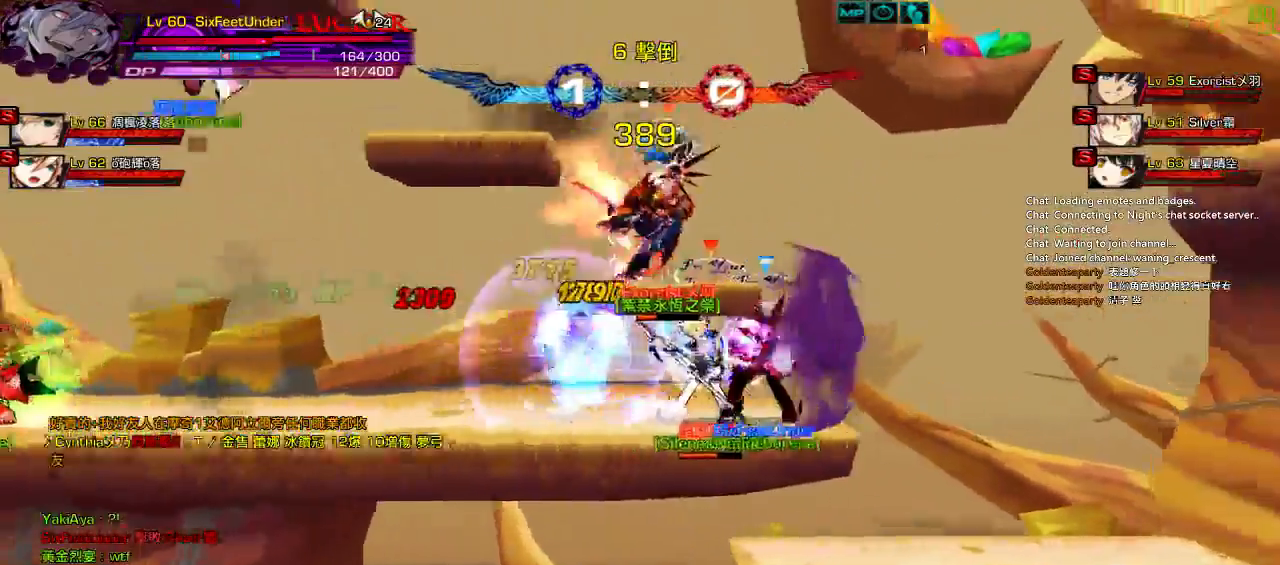
Gameplay with keyboard; each line is a JSON object with the keys held at the frame after it. "events" lists presses ("down") and releases ("up") of "a", "c", "ctrl", "d", "down", "e", "left", "q", "r", "right", "s", "space", "up", "w", "x" and "z" between this image and that frame as [ms after this image, input, new state], when the widget could be followed in between. No other keys are recorded. Mouse input is not recorded.
{"keys": ["right", "z"], "events": [[67, "z", "down"], [200, "z", "up"], [267, "z", "down"], [367, "z", "up"], [467, "z", "down"]]}
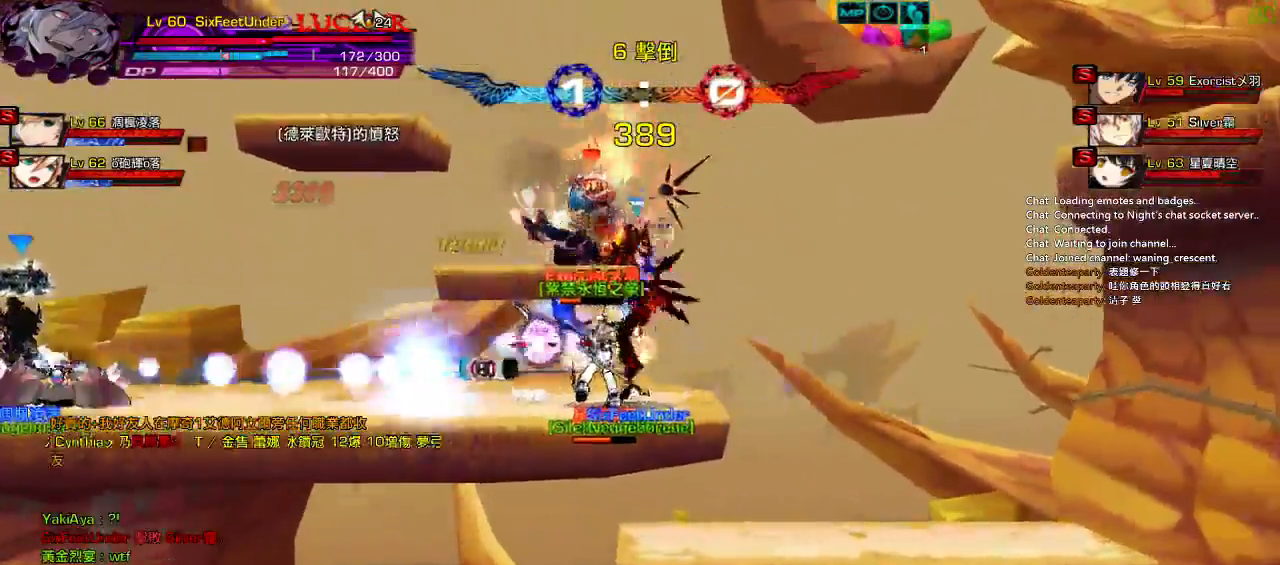
{"keys": ["left"], "events": [[67, "z", "up"], [133, "right", "up"], [233, "right", "down"], [367, "left", "down"], [400, "right", "up"]]}
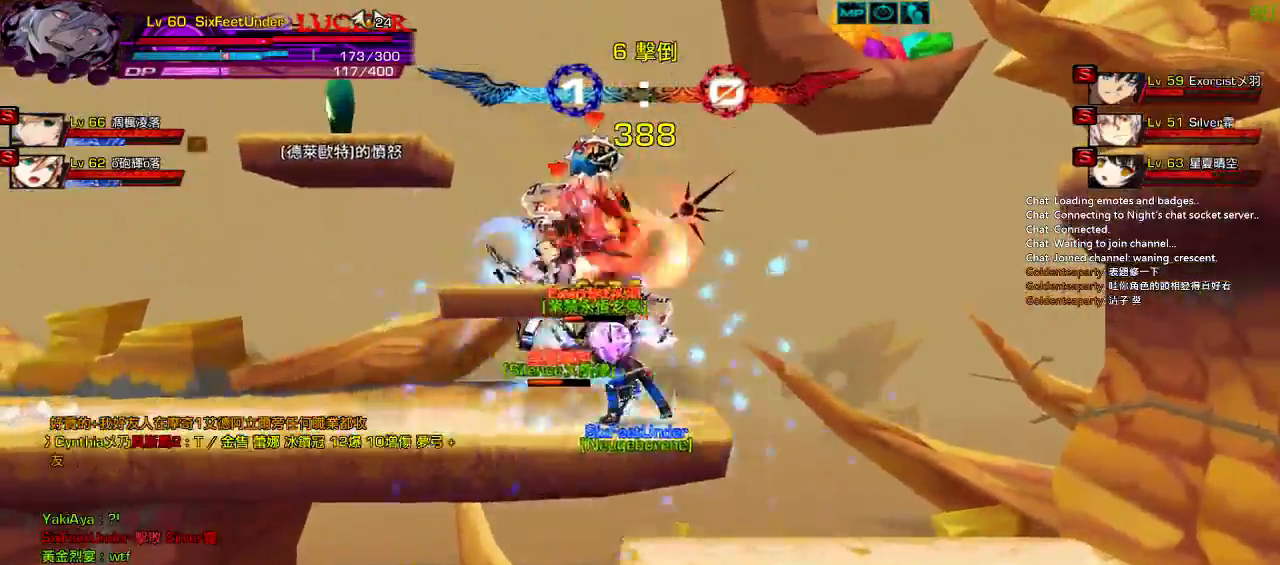
{"keys": ["left"], "events": [[167, "z", "down"], [300, "z", "up"], [367, "z", "down"], [467, "z", "up"]]}
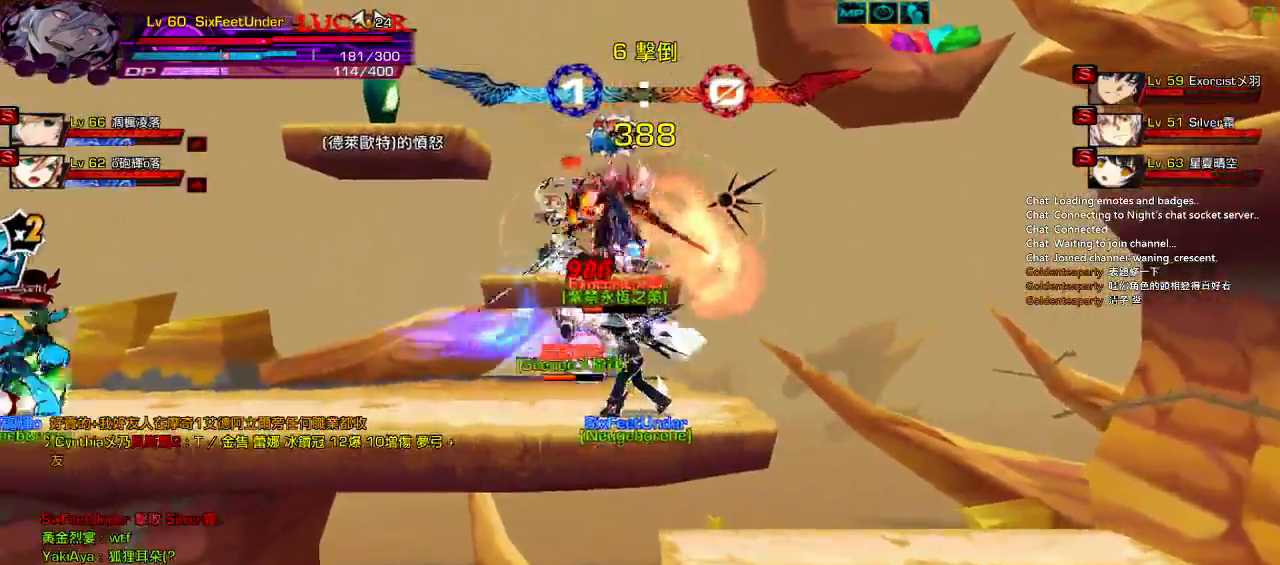
{"keys": [], "events": [[67, "left", "up"], [67, "z", "down"], [133, "z", "up"], [233, "z", "down"], [367, "z", "up"], [433, "left", "down"], [500, "left", "up"]]}
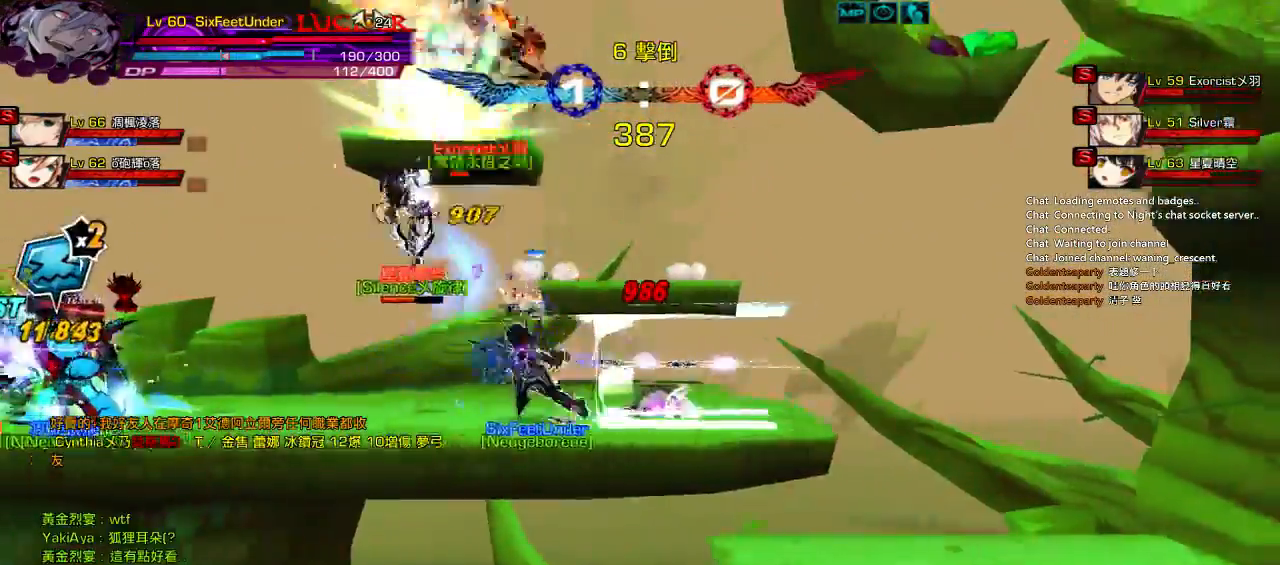
{"keys": ["q"], "events": [[67, "left", "down"], [200, "q", "down"], [267, "q", "up"], [333, "q", "down"], [433, "left", "up"], [433, "q", "up"], [467, "q", "down"]]}
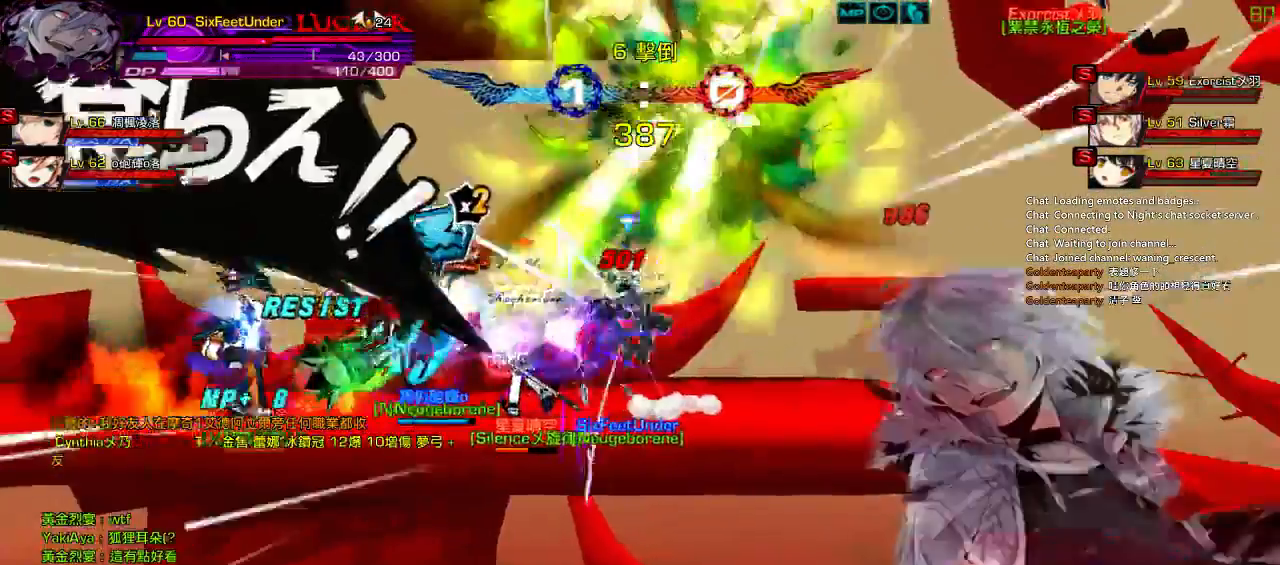
{"keys": [], "events": [[67, "q", "up"]]}
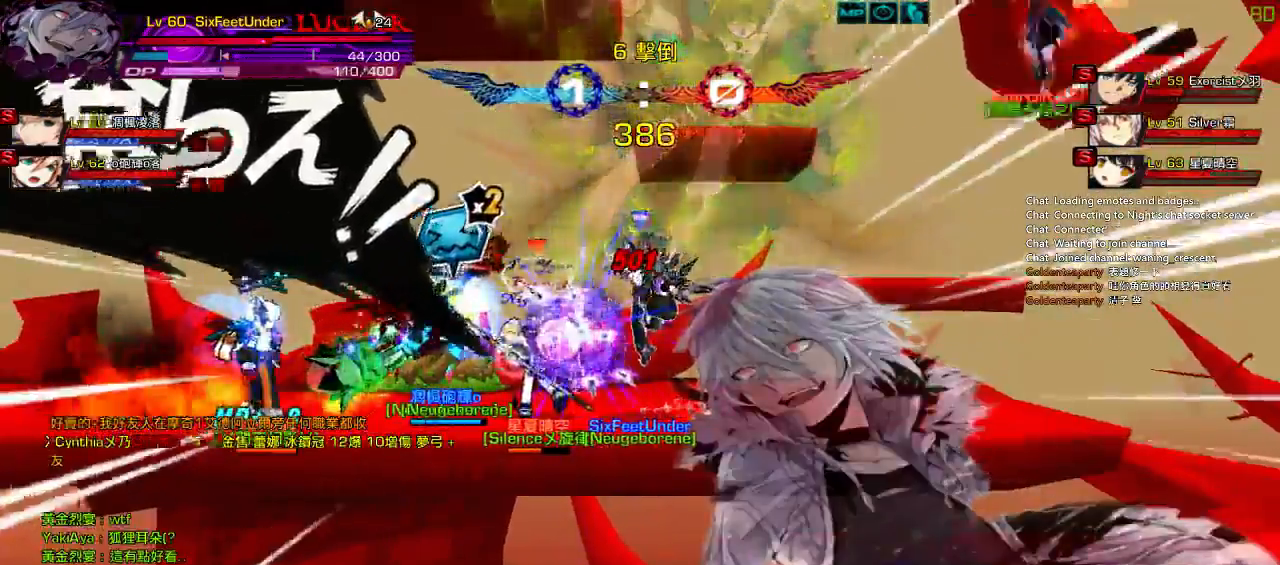
{"keys": ["left"], "events": [[400, "left", "down"]]}
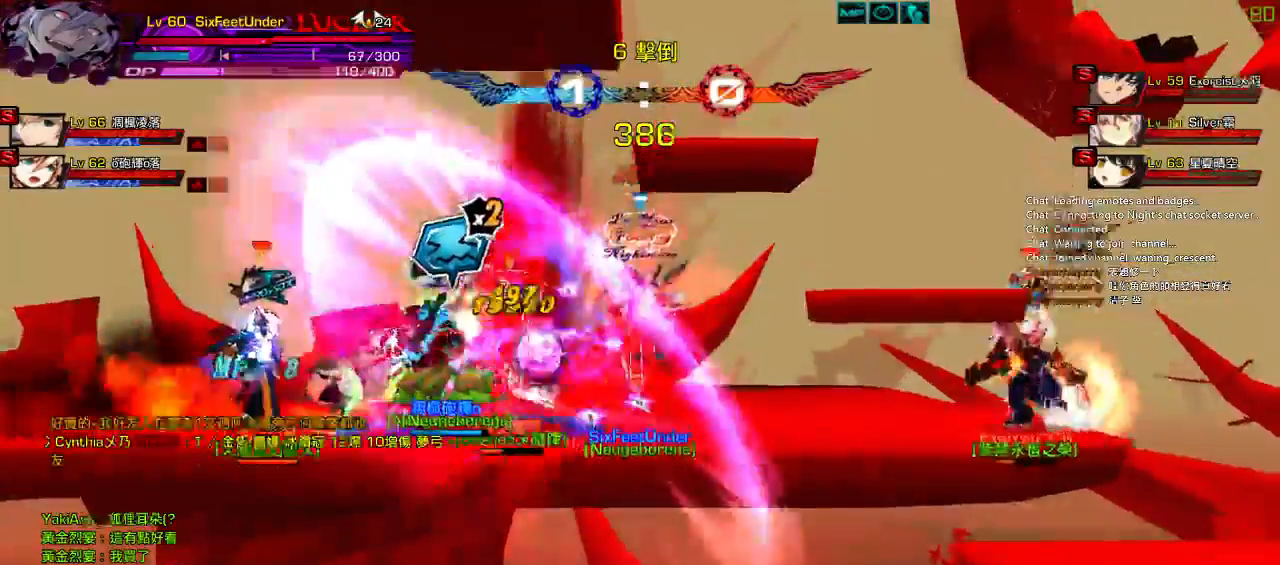
{"keys": [], "events": [[17, "up", "down"], [50, "right", "down"], [117, "left", "up"], [117, "up", "up"], [150, "right", "up"], [217, "right", "down"], [250, "up", "down"], [417, "up", "up"], [483, "right", "up"]]}
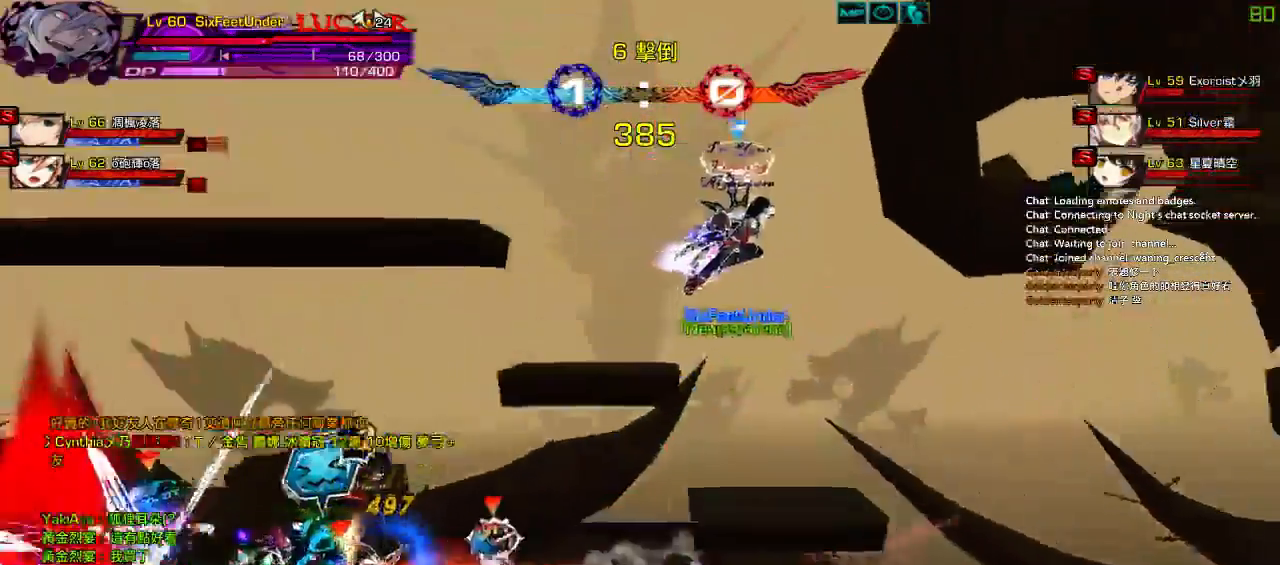
{"keys": [], "events": [[50, "down", "down"], [83, "left", "down"], [117, "down", "up"], [117, "z", "down"], [217, "left", "up"], [217, "z", "up"], [383, "d", "down"], [383, "e", "down"], [417, "e", "up"], [483, "d", "up"]]}
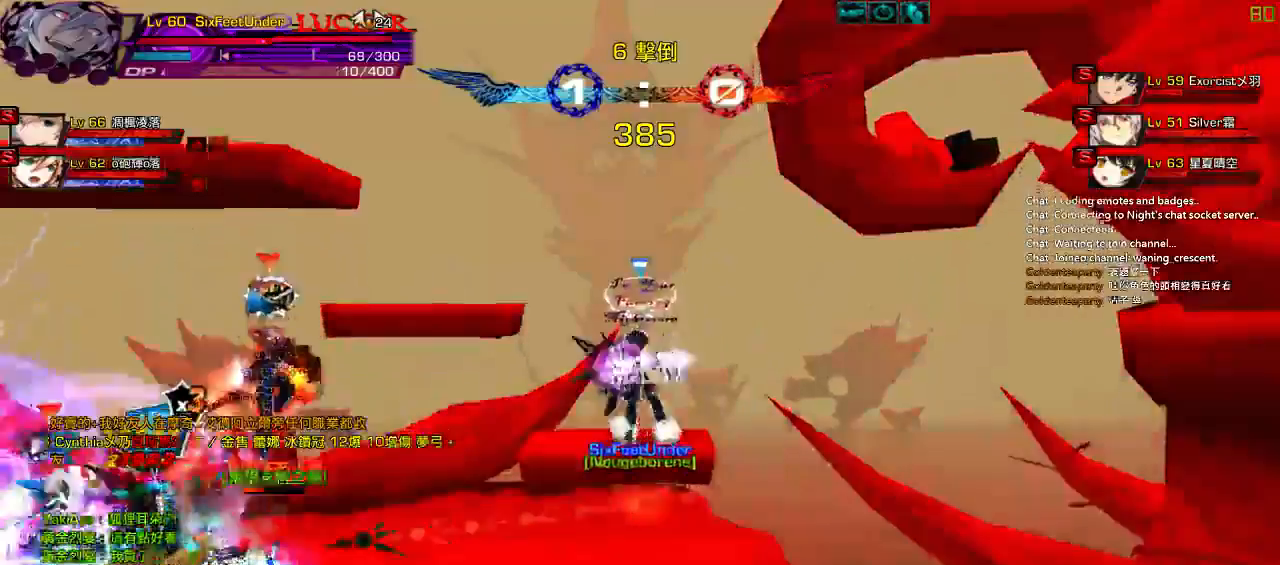
{"keys": []}
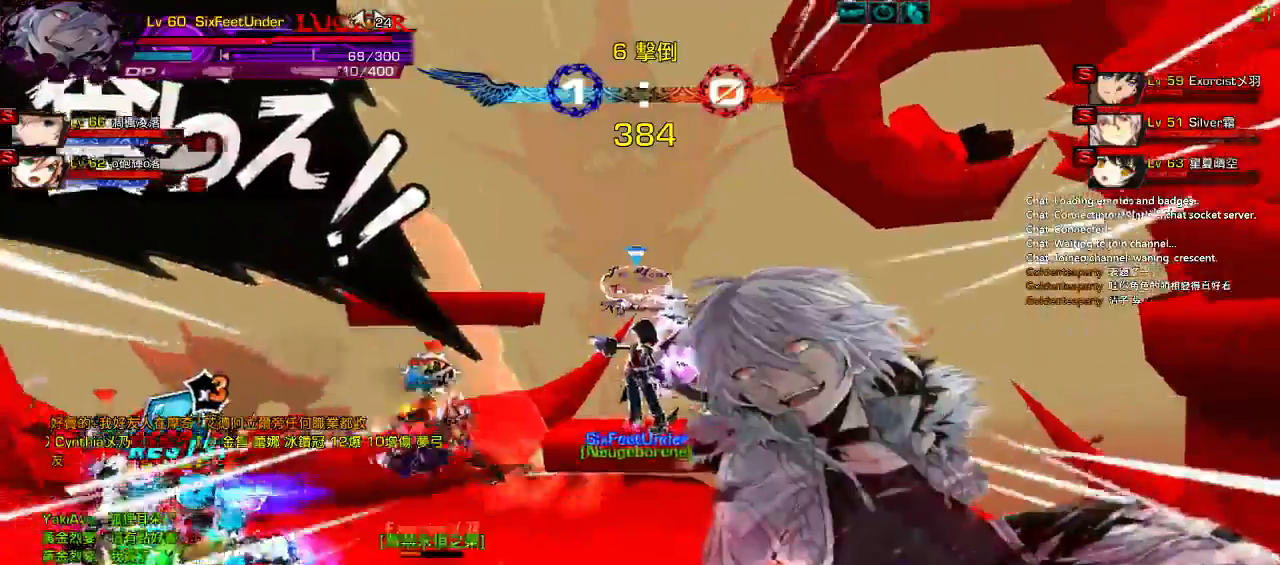
{"keys": [], "events": [[33, "x", "down"], [133, "x", "up"], [233, "x", "down"], [333, "x", "up"]]}
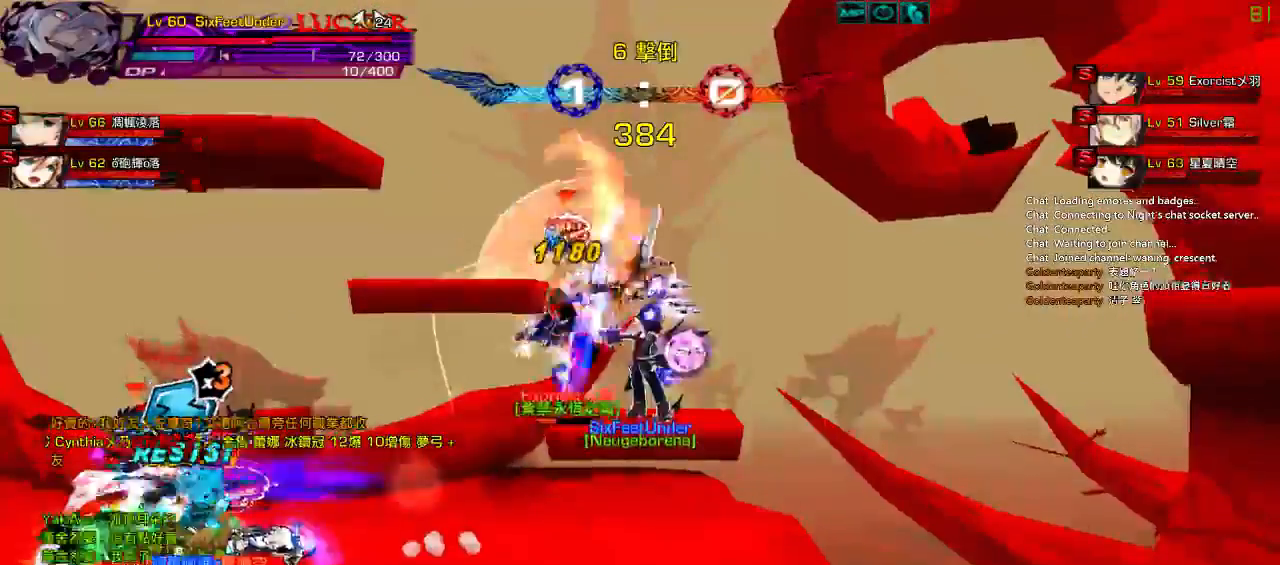
{"keys": ["left"], "events": [[200, "right", "down"], [267, "up", "down"], [333, "left", "down"], [367, "right", "up"], [400, "left", "up"], [400, "up", "up"], [433, "left", "down"]]}
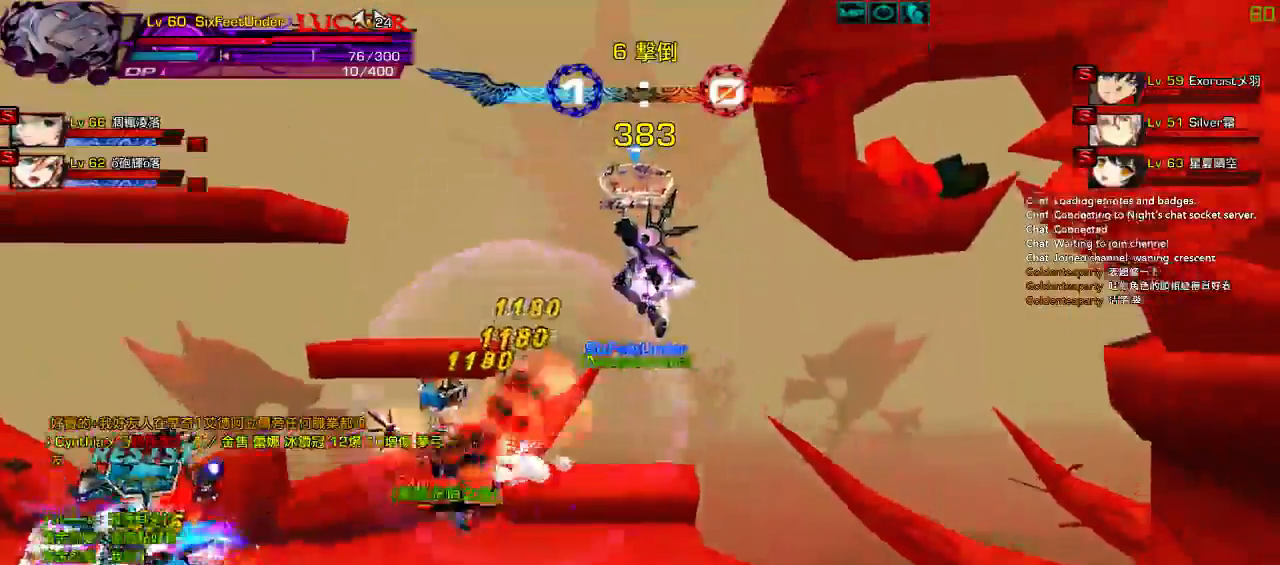
{"keys": ["left"], "events": [[233, "up", "down"], [350, "up", "up"]]}
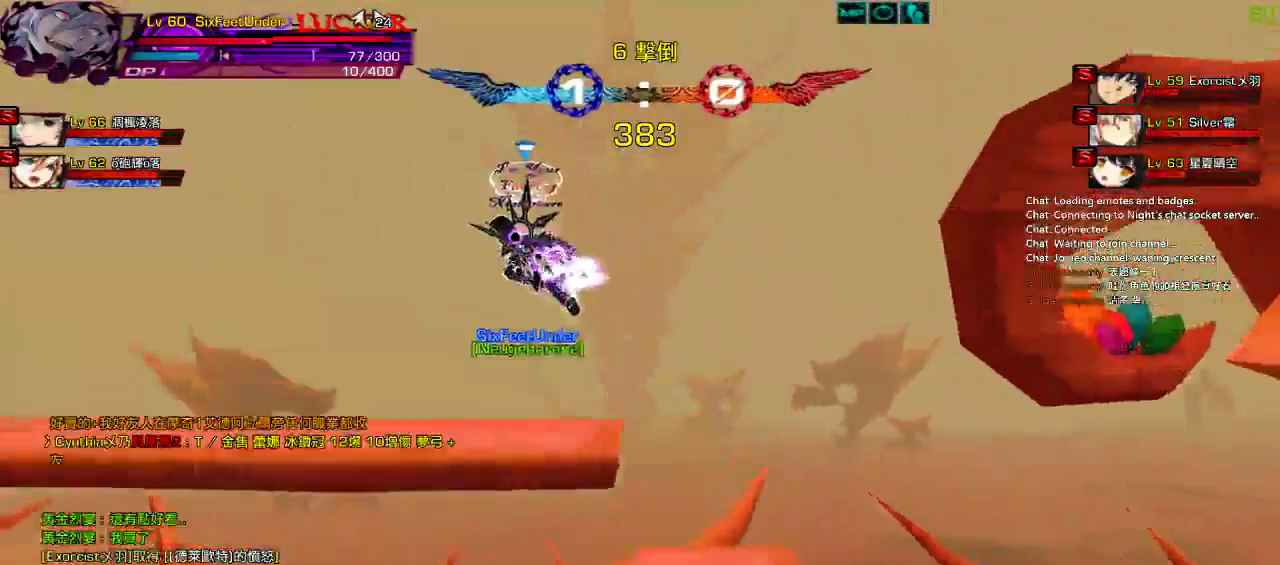
{"keys": ["ctrl", "left"], "events": [[483, "ctrl", "down"]]}
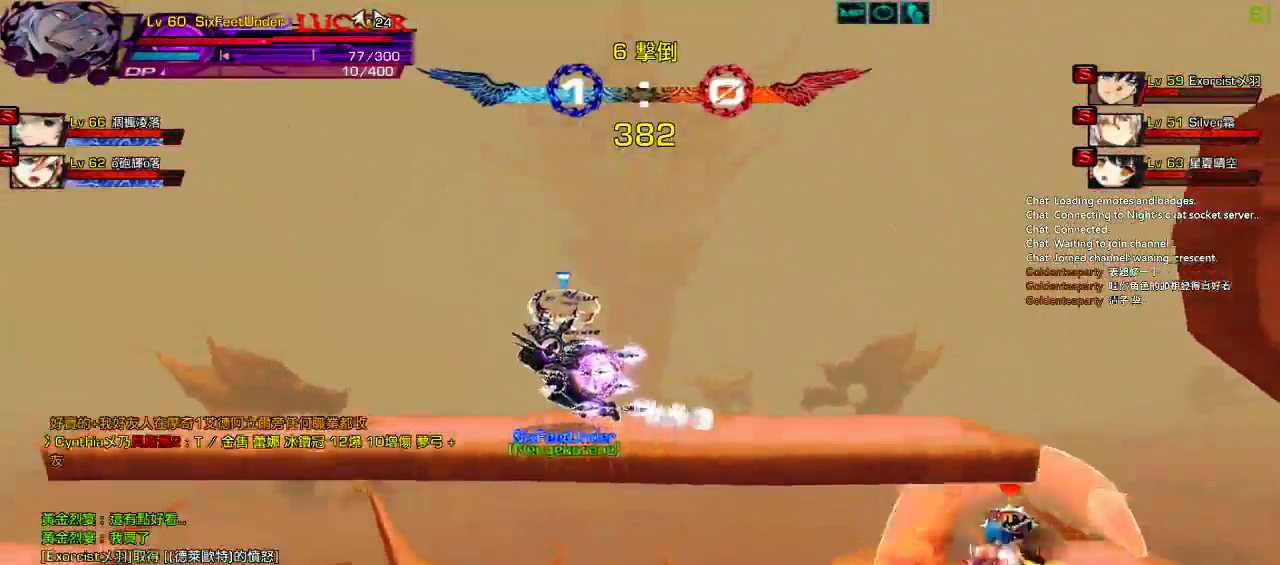
{"keys": ["down", "right", "z"], "events": [[117, "ctrl", "up"], [317, "down", "down"], [383, "right", "down"], [450, "left", "up"], [450, "z", "down"]]}
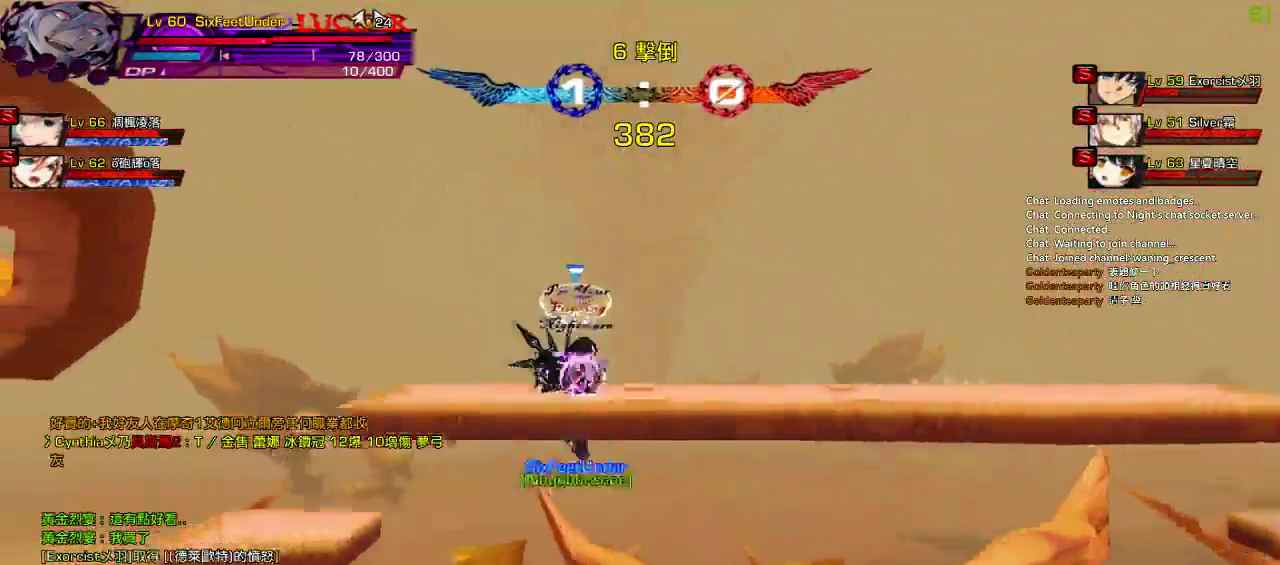
{"keys": ["down", "right", "z"], "events": [[17, "down", "up"], [50, "right", "up"], [150, "z", "up"], [217, "up", "down"], [317, "down", "down"], [333, "z", "down"], [350, "up", "up"], [417, "right", "down"]]}
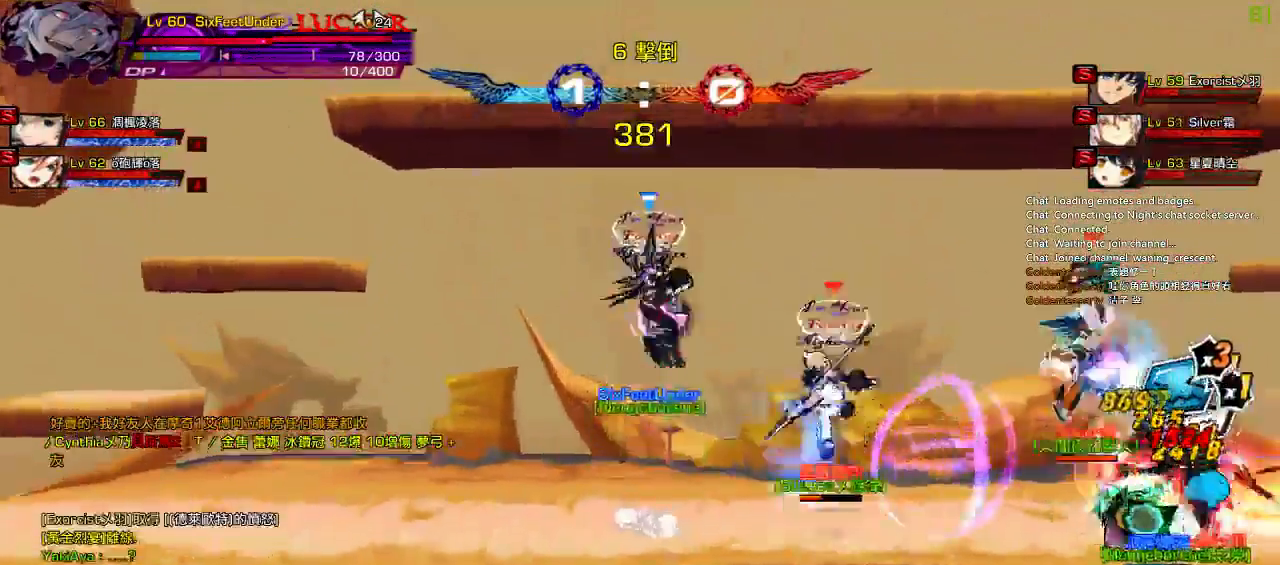
{"keys": ["z"], "events": [[17, "z", "up"], [217, "down", "up"], [217, "right", "up"], [467, "z", "down"]]}
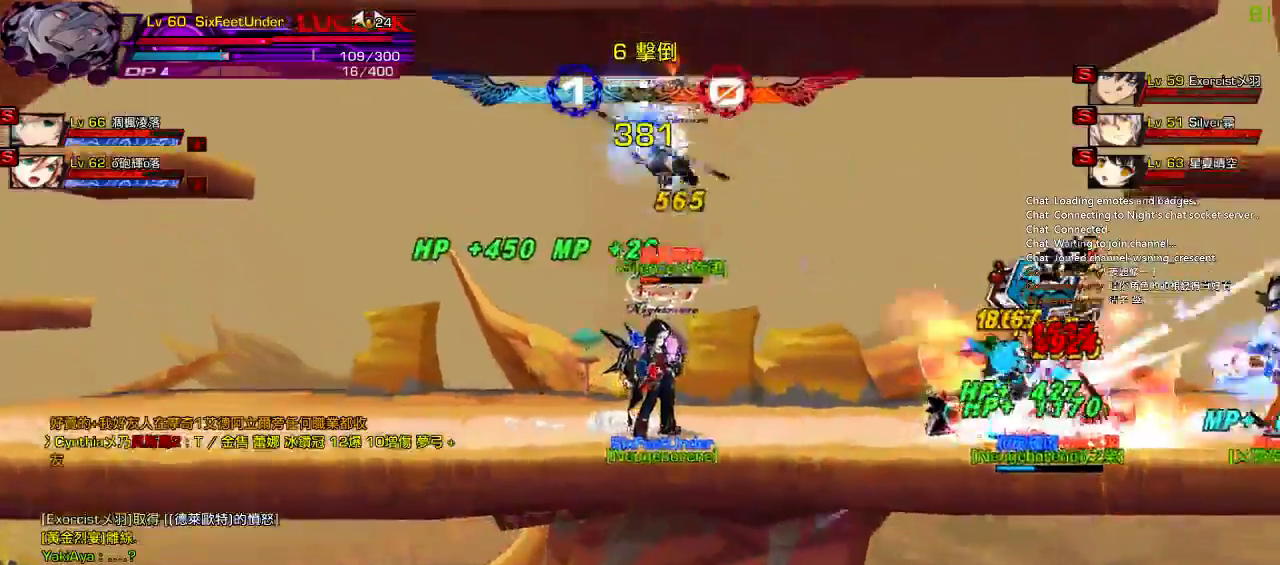
{"keys": ["left"], "events": [[100, "z", "up"], [167, "z", "down"], [300, "z", "up"], [500, "left", "down"]]}
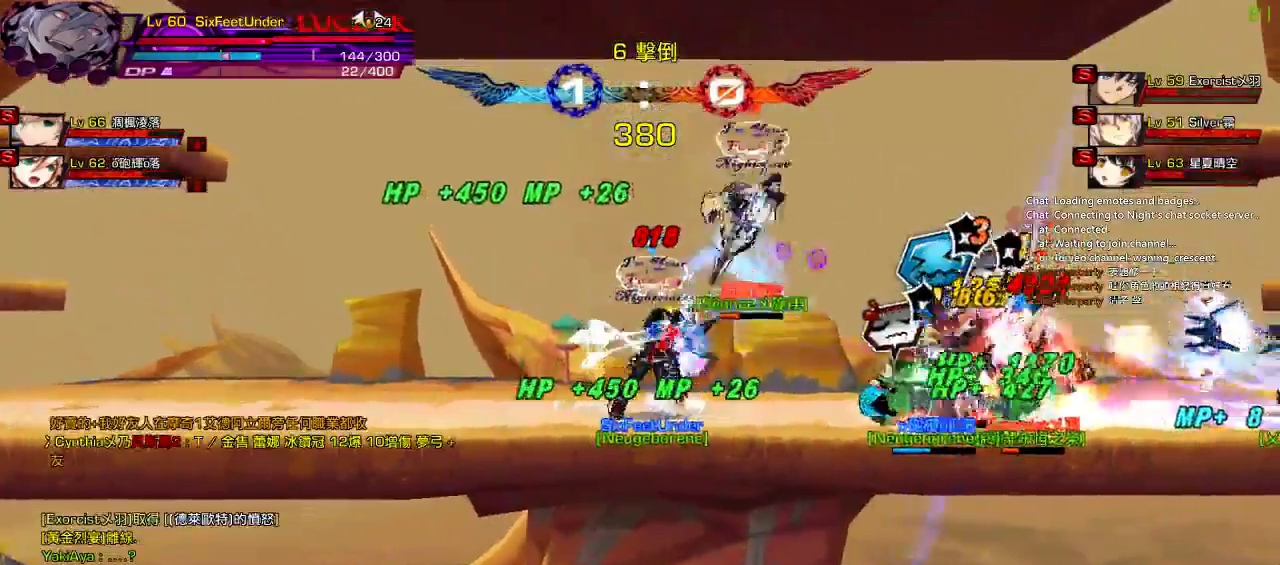
{"keys": ["z"], "events": [[100, "right", "down"], [167, "left", "up"], [200, "z", "down"], [300, "z", "up"], [333, "right", "up"], [400, "z", "down"]]}
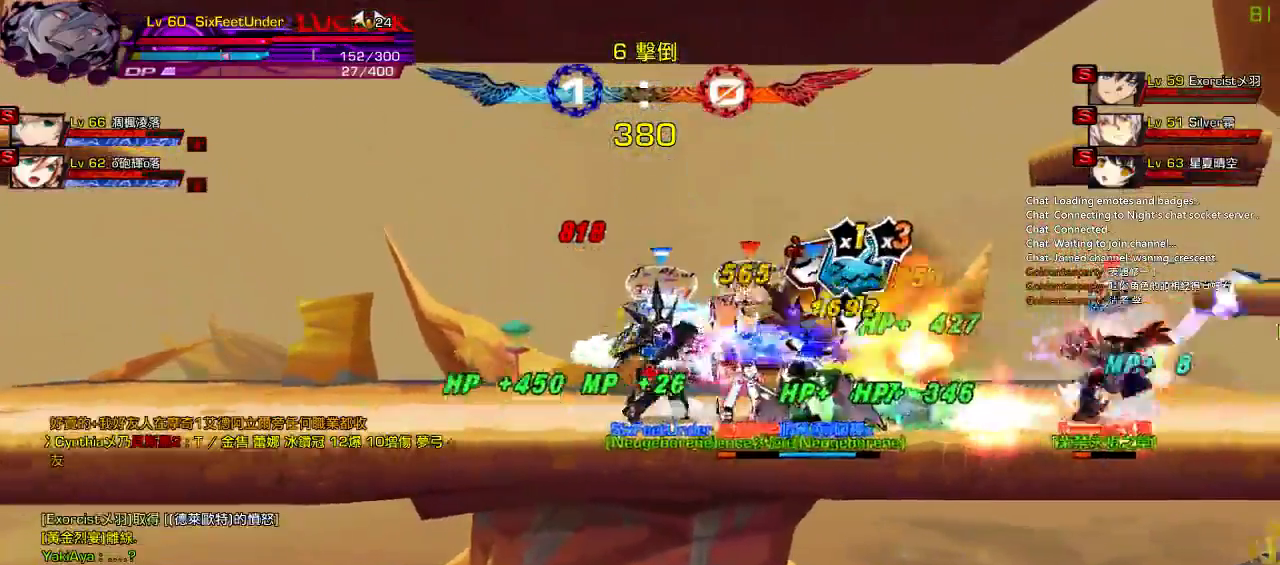
{"keys": ["right", "up", "x"], "events": [[33, "z", "up"], [267, "right", "down"], [333, "right", "up"], [400, "right", "down"], [433, "up", "down"], [467, "x", "down"]]}
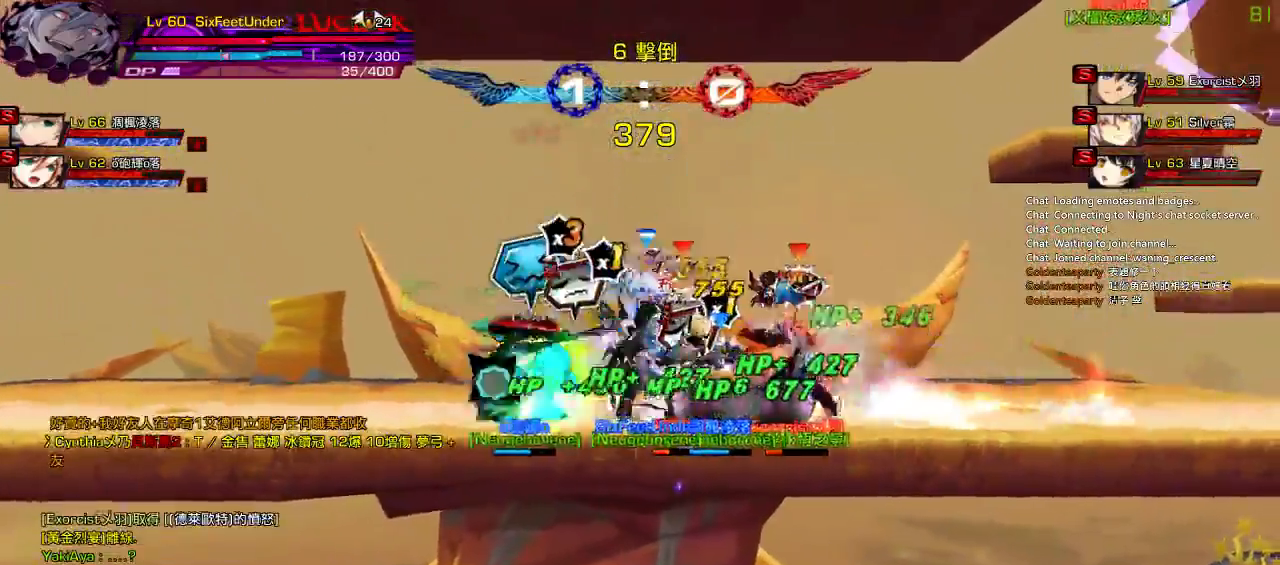
{"keys": ["left"], "events": [[33, "right", "up"], [33, "up", "up"], [100, "x", "up"], [467, "left", "down"]]}
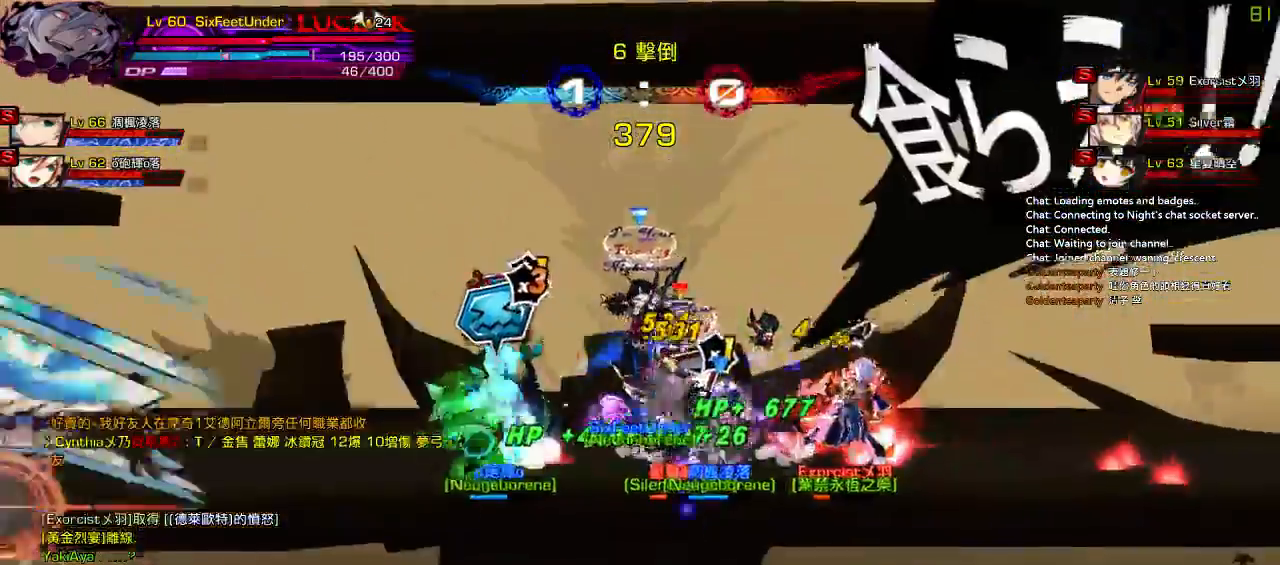
{"keys": ["down"], "events": [[33, "up", "down"], [67, "right", "down"], [100, "left", "up"], [133, "up", "up"], [167, "right", "up"], [233, "right", "down"], [267, "up", "down"], [400, "right", "up"], [400, "up", "up"], [450, "down", "down"]]}
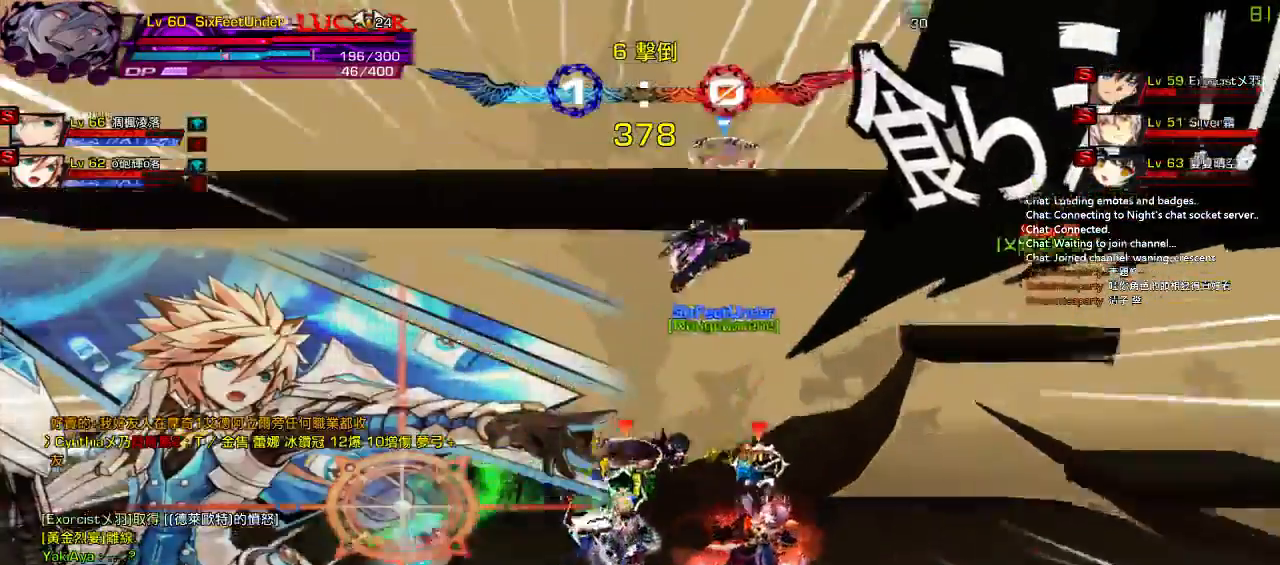
{"keys": ["down", "z"], "events": [[50, "left", "down"], [83, "down", "up"], [150, "z", "down"], [183, "left", "up"], [283, "up", "down"], [283, "z", "up"], [383, "down", "down"], [383, "z", "down"], [417, "up", "up"]]}
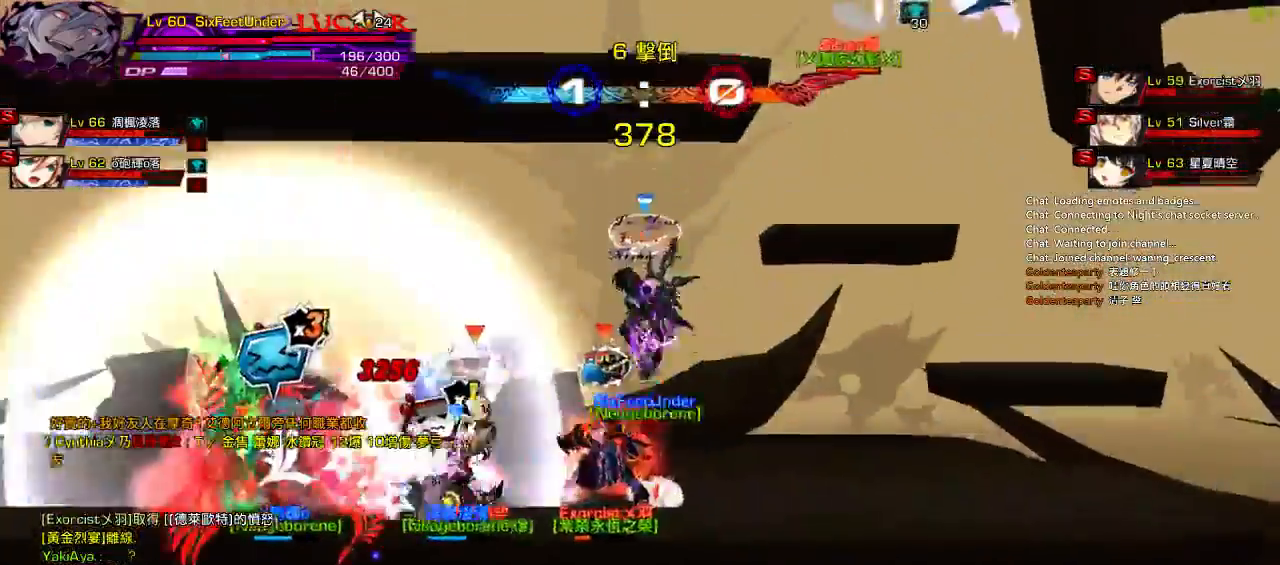
{"keys": ["down", "e", "z"], "events": [[50, "z", "up"], [317, "z", "down"], [483, "e", "down"]]}
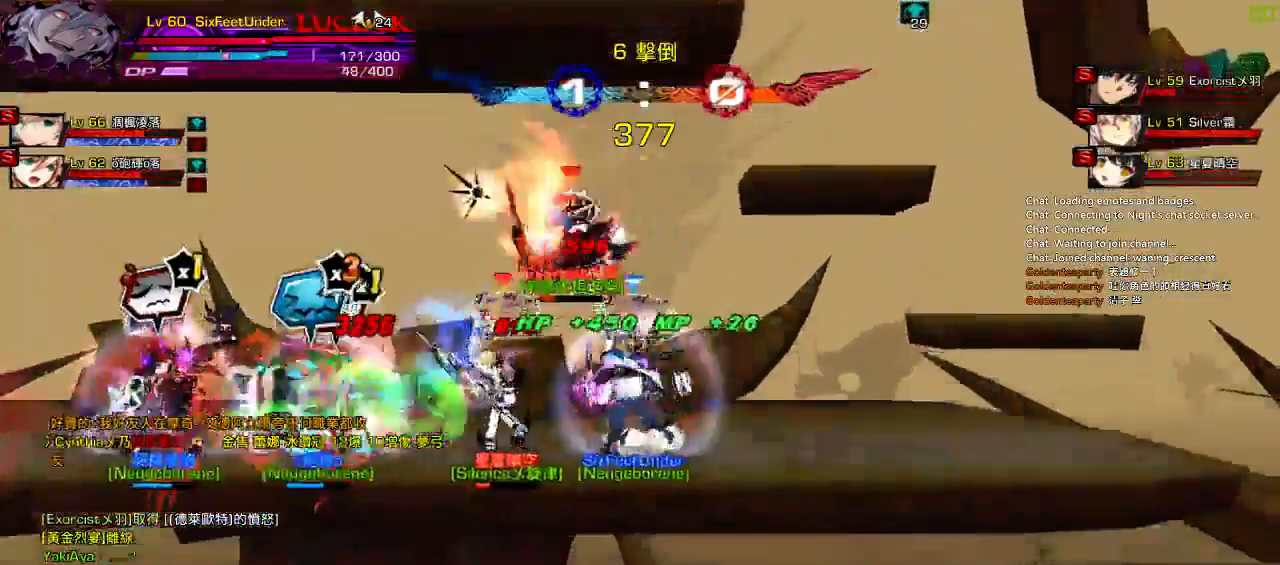
{"keys": [], "events": [[17, "z", "up"], [83, "e", "up"], [150, "e", "down"], [217, "down", "up"], [217, "e", "up"], [383, "e", "down"], [450, "e", "up"]]}
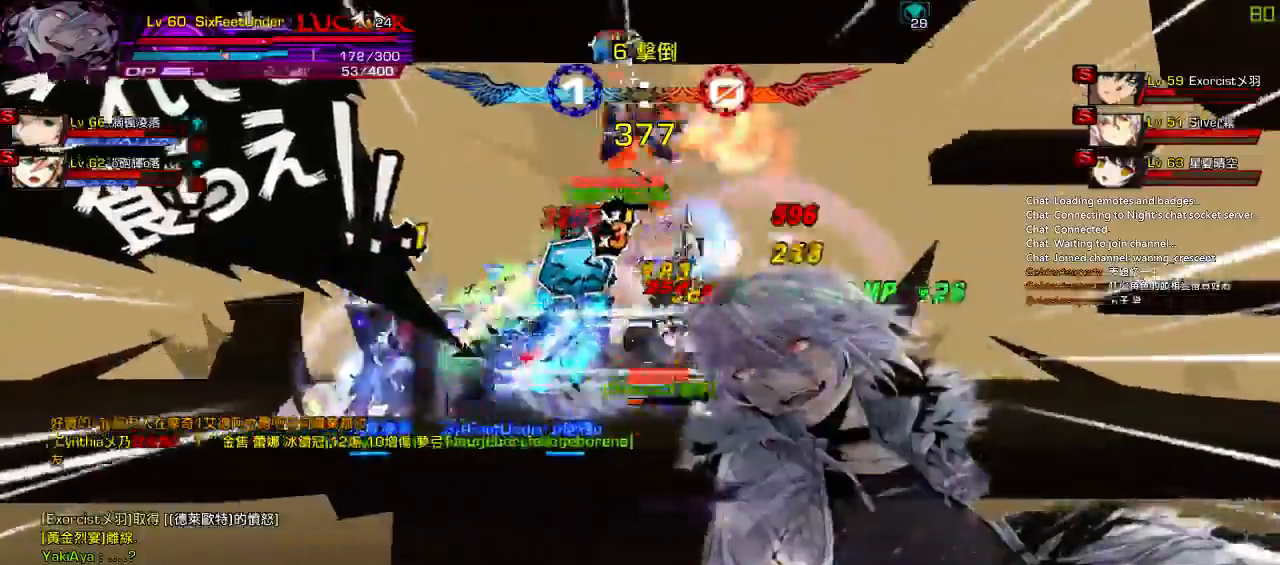
{"keys": ["e"], "events": [[17, "e", "down"], [83, "e", "up"], [83, "right", "down"], [150, "e", "down"], [217, "e", "up"], [250, "down", "down"], [283, "e", "down"], [350, "e", "up"], [417, "right", "up"], [433, "down", "up"], [433, "e", "down"]]}
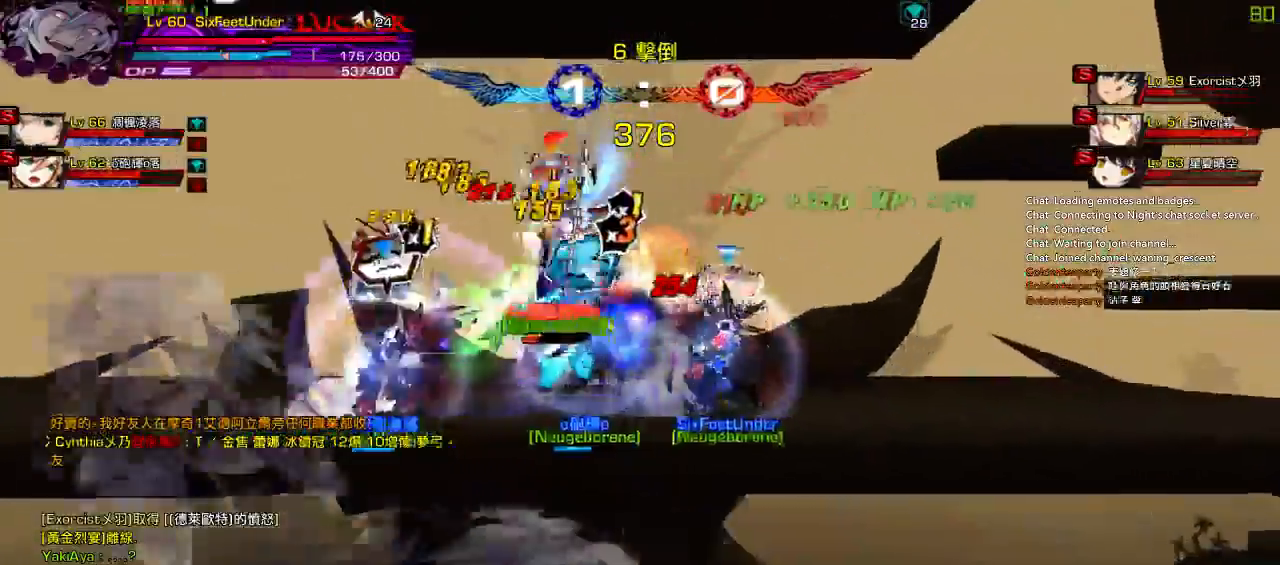
{"keys": ["right", "up"], "events": [[17, "e", "up"], [117, "e", "down"], [217, "e", "up"], [450, "right", "down"], [500, "up", "down"]]}